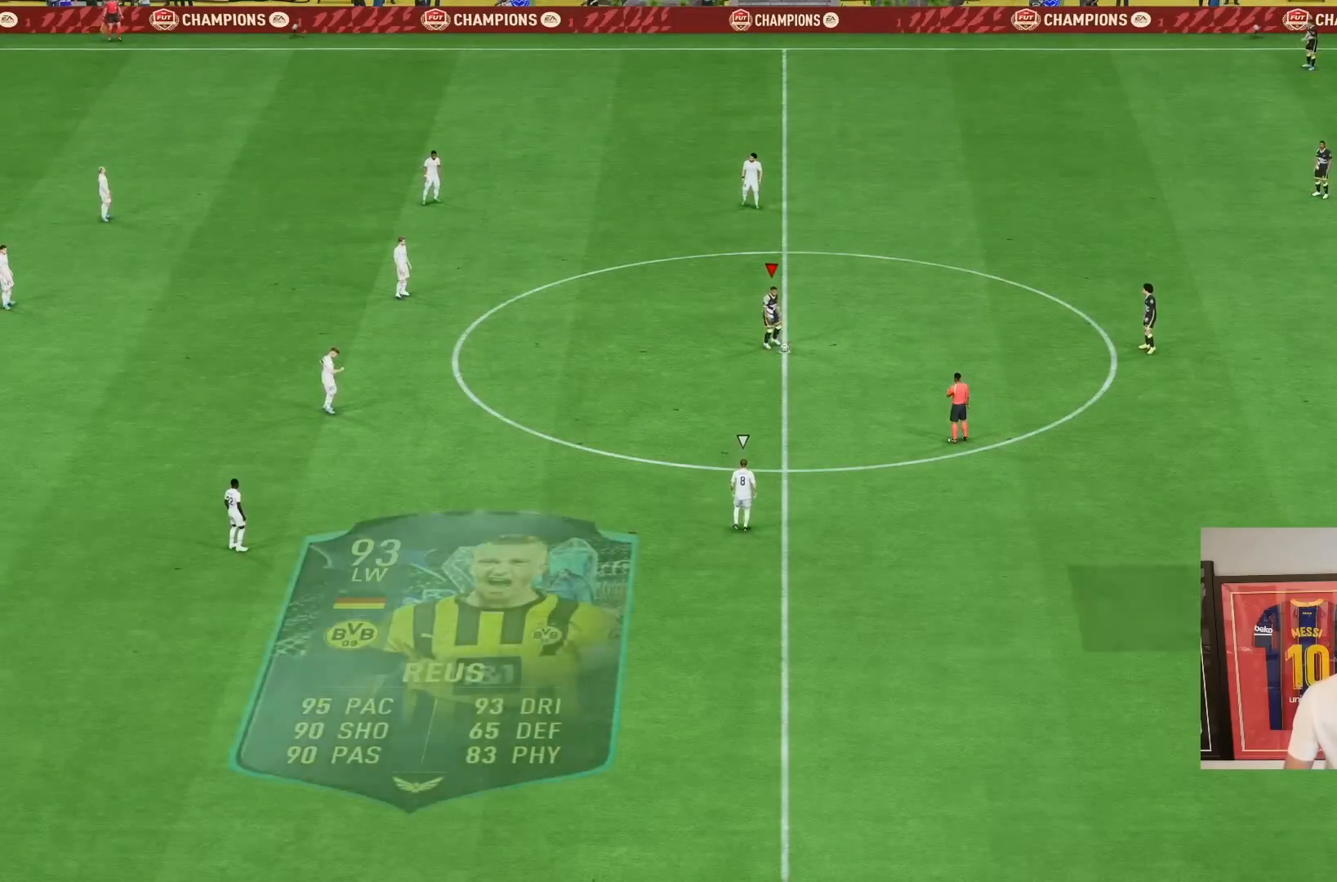
Gameplay with a controller (PlayStation layout); each line is a JSON object with the inputs held at the frame after it. "events" lists button and stick changes between this image and that frame as [ms after this image, input, new state], when the widget could be followed in between. Not read: L3 R1 R3.
{"buttons": ["R2"], "left_stick": "center", "right_stick": "center", "events": [[317, "R2", "down"]]}
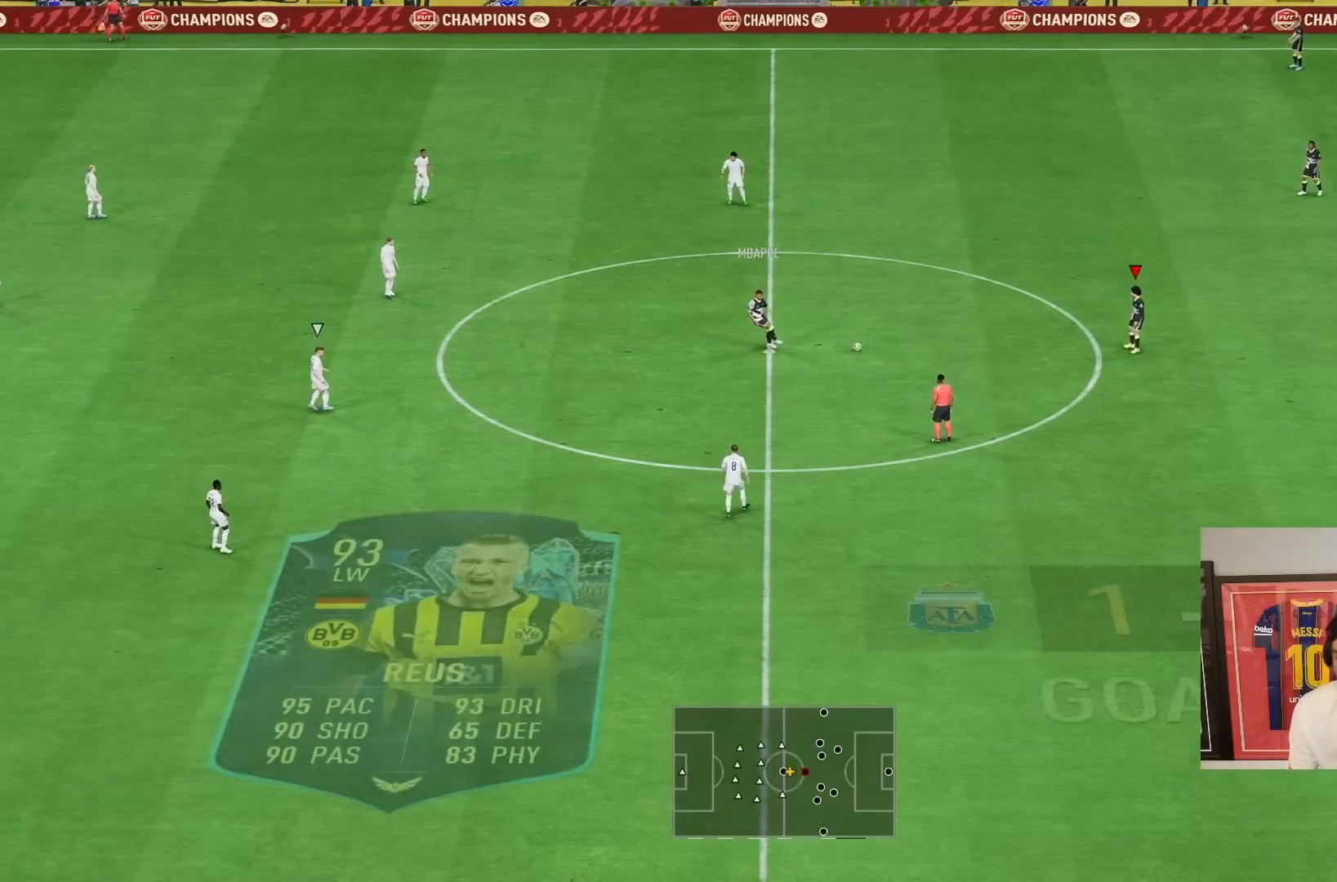
{"buttons": [], "left_stick": "down-right", "right_stick": "center", "events": [[17, "left_stick", "down"], [167, "left_stick", "down-right"], [300, "CROSS", "down"], [300, "R2", "up"], [433, "CROSS", "up"]]}
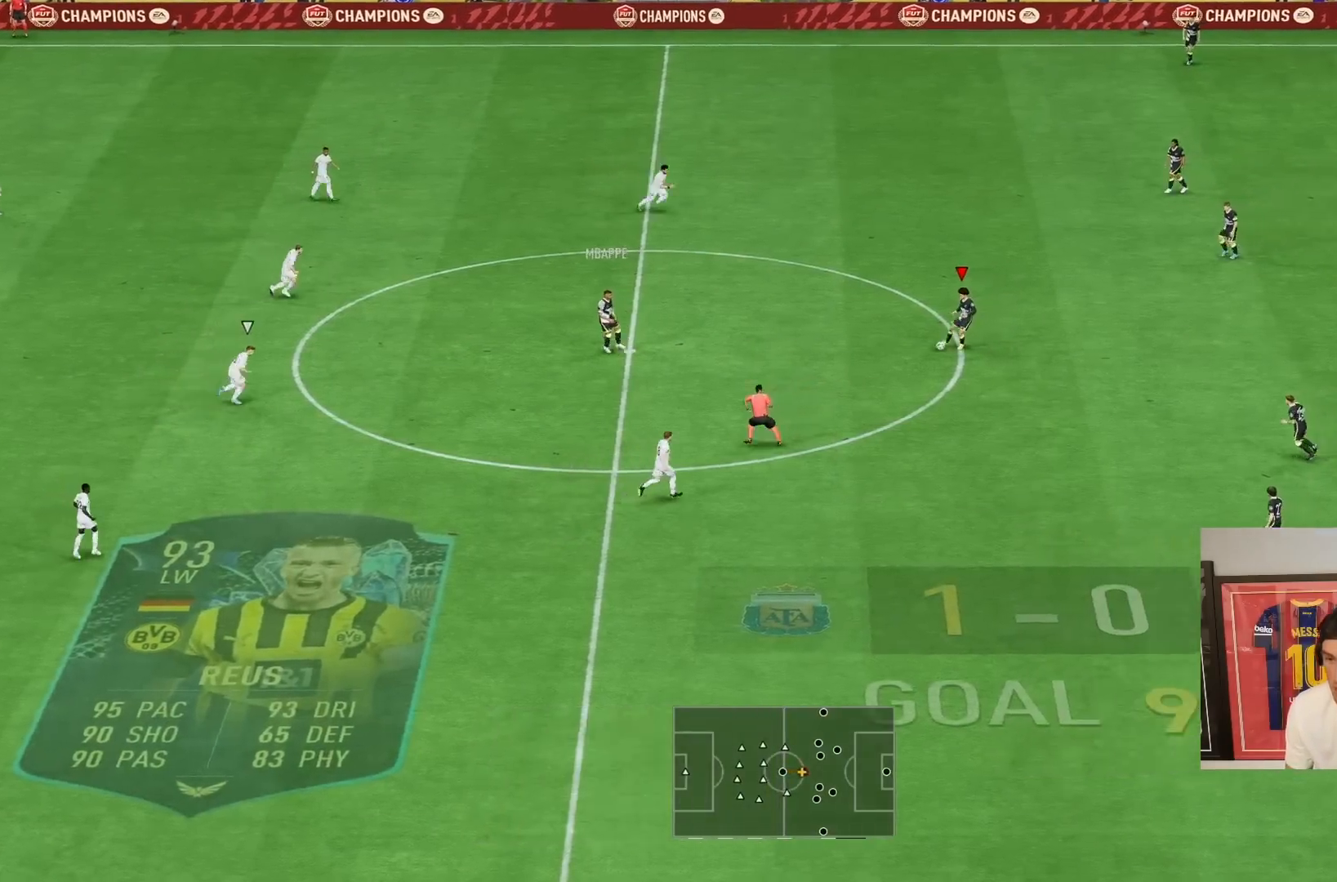
{"buttons": ["R2"], "left_stick": "up", "right_stick": "center", "events": [[150, "R2", "down"], [217, "left_stick", "down"], [400, "left_stick", "left"], [467, "left_stick", "up"]]}
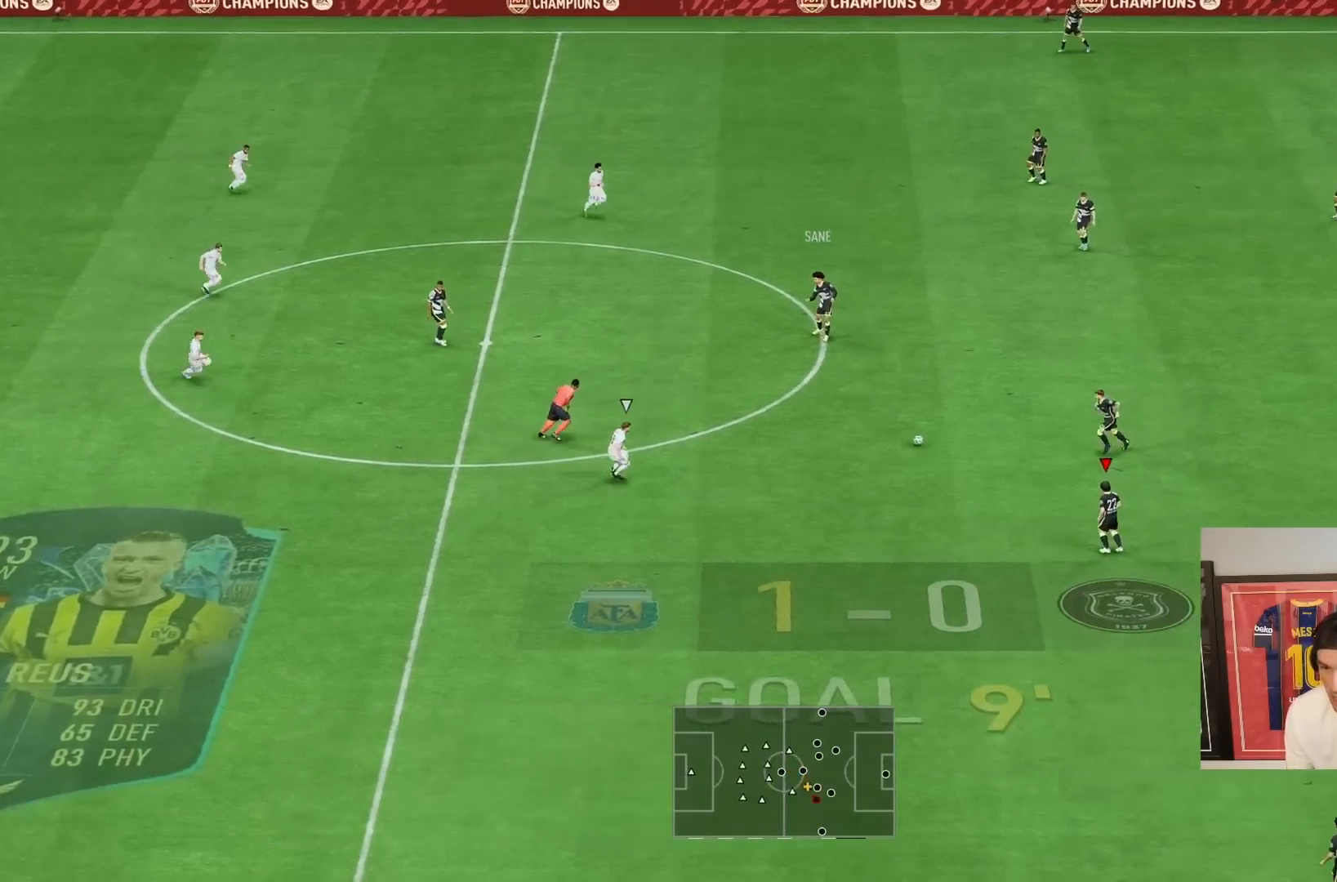
{"buttons": [], "left_stick": "up", "right_stick": "center", "events": [[100, "R2", "up"], [133, "CROSS", "down"], [267, "CROSS", "up"]]}
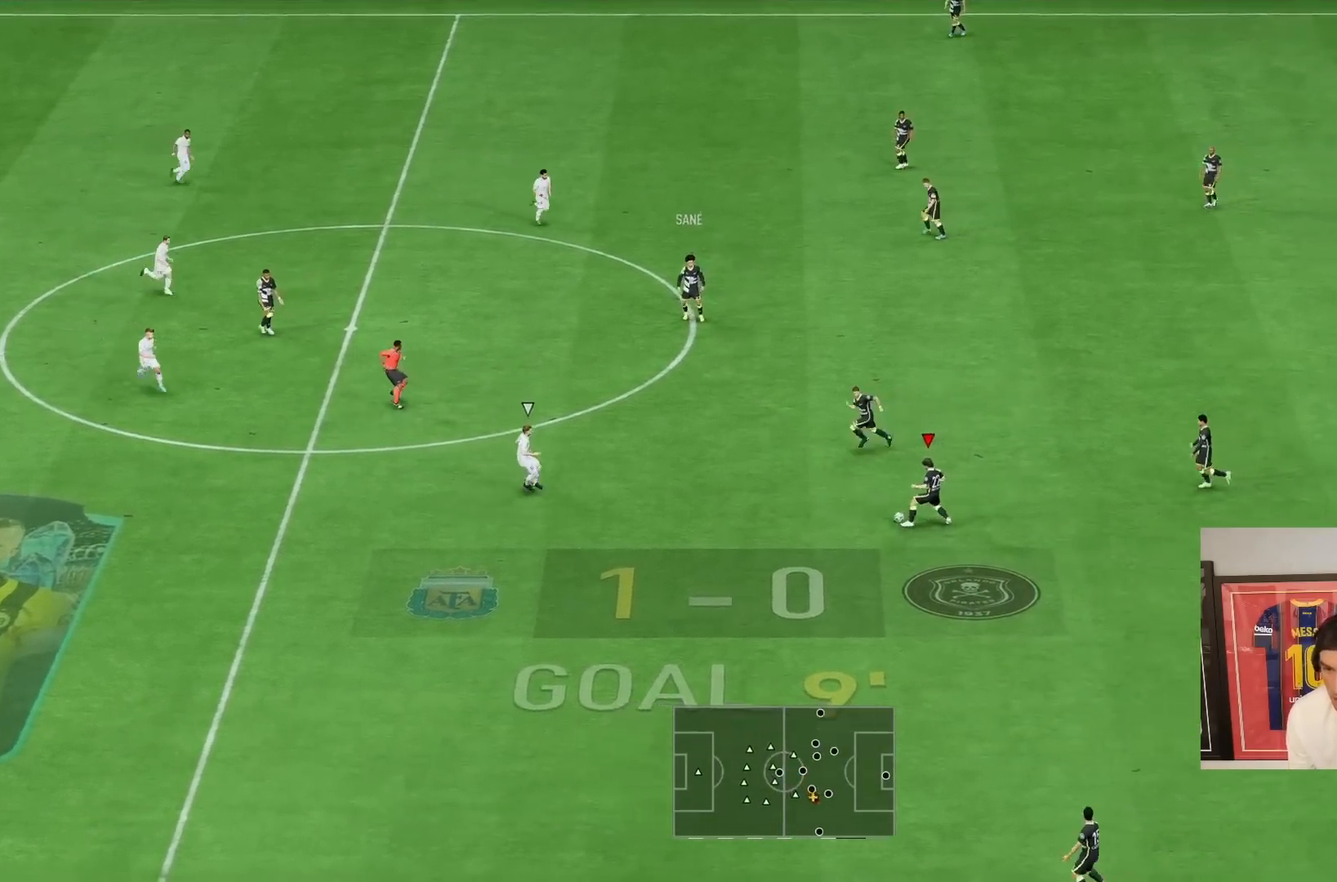
{"buttons": [], "left_stick": "left", "right_stick": "center", "events": [[133, "left_stick", "left"], [183, "L1", "down"], [183, "R2", "down"], [183, "left_stick", "down-left"], [300, "L1", "up"], [300, "left_stick", "left"], [500, "R2", "up"]]}
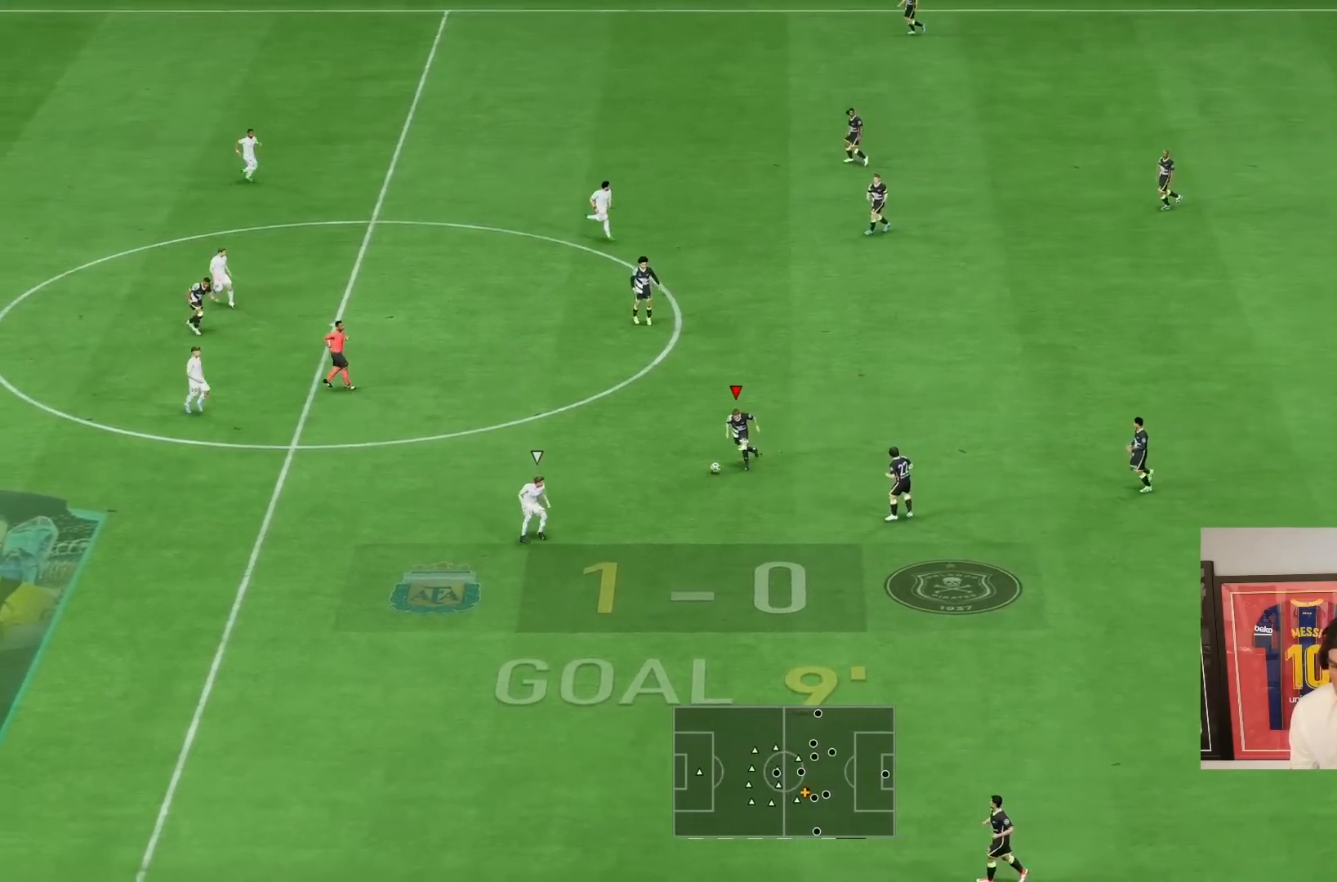
{"buttons": [], "left_stick": "center", "right_stick": "up", "events": [[100, "right_stick", "up"], [117, "left_stick", "center"]]}
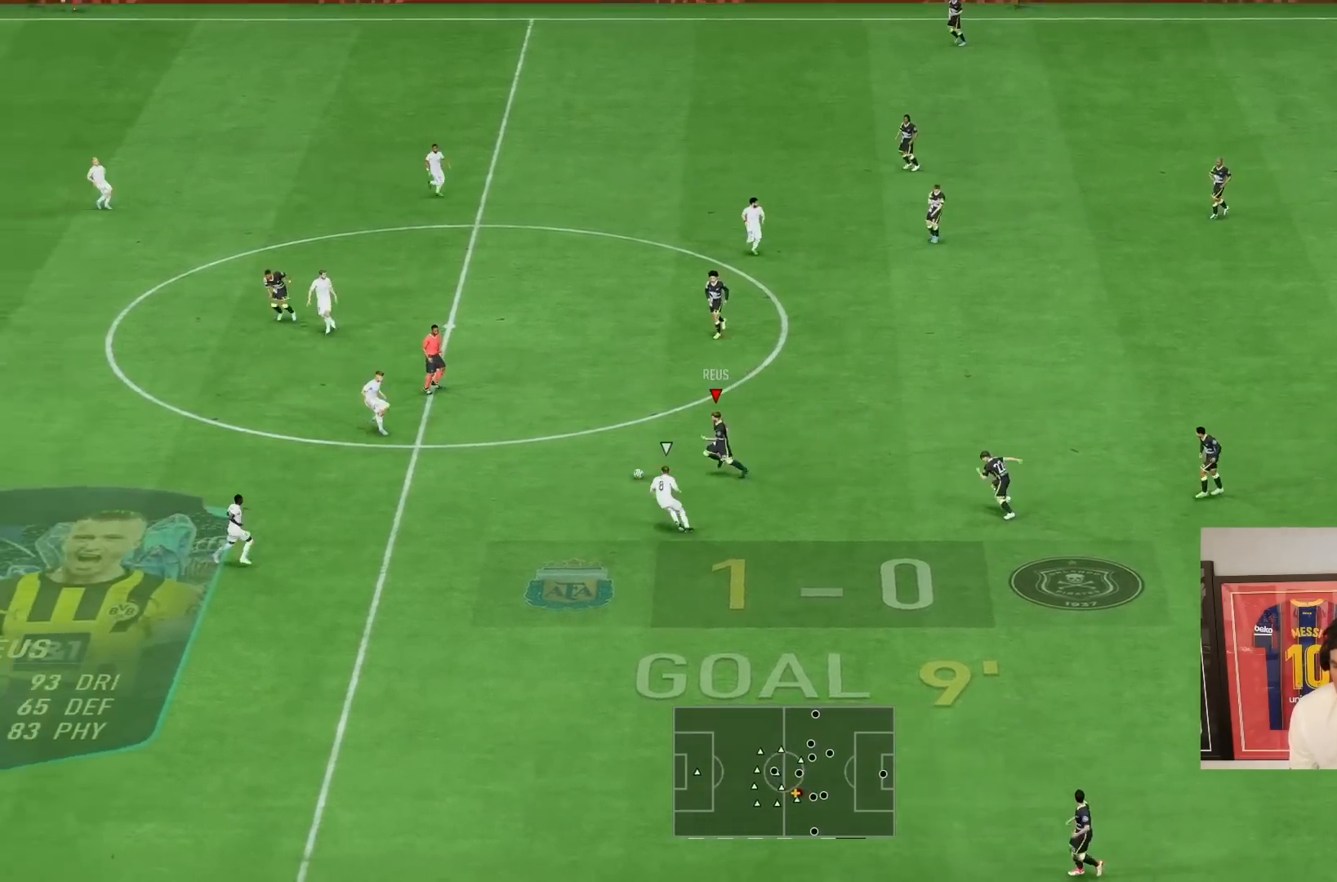
{"buttons": [], "left_stick": "right", "right_stick": "center", "events": [[217, "right_stick", "center"], [267, "left_stick", "up"], [317, "CROSS", "down"], [400, "left_stick", "center"], [417, "CROSS", "up"], [450, "left_stick", "right"]]}